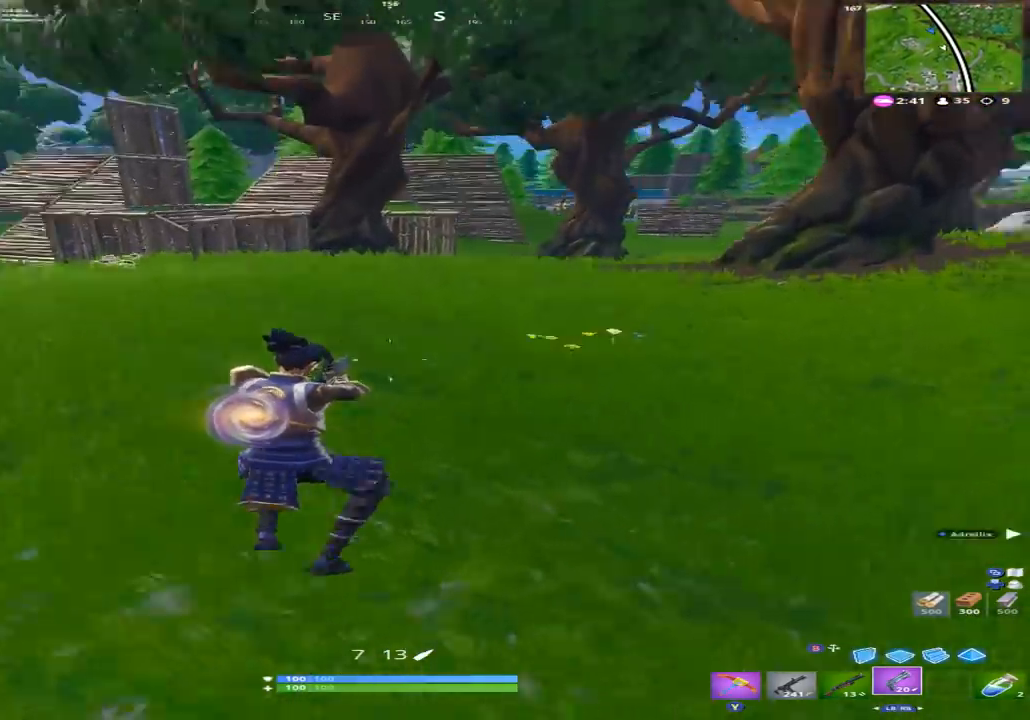
Gameplay with a controller (Xbox layout); each line is a JSON object with the inputs held at the frame after it (dt_ms = milliseconds from this image to that frame). "events" lists button and stick changes between this image and that frame as [ms after this image, input, new state], when the widget could be followed in between.
{"dt_ms": 500, "buttons": [], "left_stick": "up", "right_stick": "center", "events": [[233, "right_stick", "center"], [500, "left_stick", "up"]]}
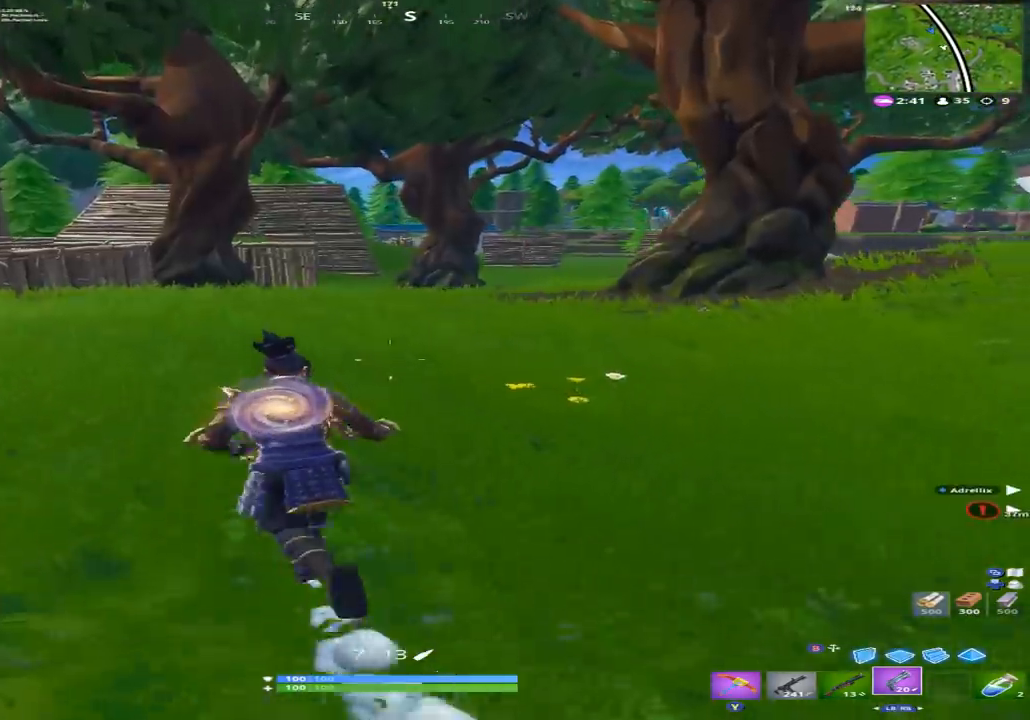
{"dt_ms": 500, "buttons": [], "left_stick": "up-right", "right_stick": "center", "events": [[133, "A", "down"], [167, "left_stick", "up-right"], [167, "right_stick", "left"], [233, "A", "up"], [367, "right_stick", "center"]]}
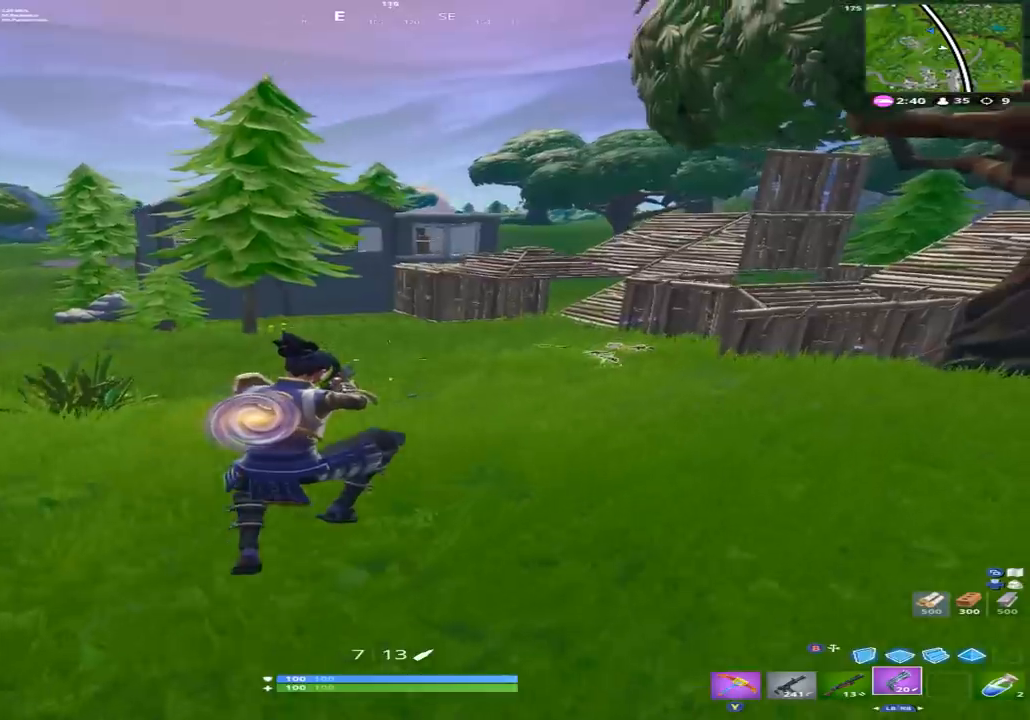
{"dt_ms": 500, "buttons": [], "left_stick": "up-right", "right_stick": "center", "events": [[233, "right_stick", "right"], [467, "right_stick", "center"]]}
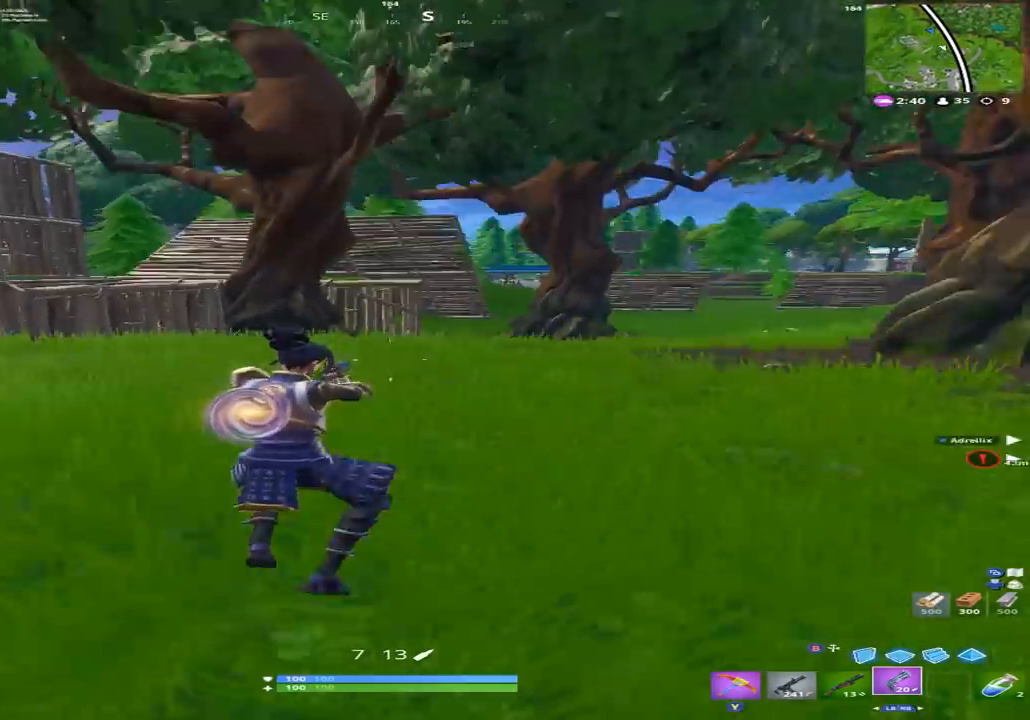
{"dt_ms": 500, "buttons": [], "left_stick": "up", "right_stick": "center", "events": [[167, "right_stick", "right"], [300, "left_stick", "up"], [333, "right_stick", "center"], [367, "A", "down"], [467, "A", "up"]]}
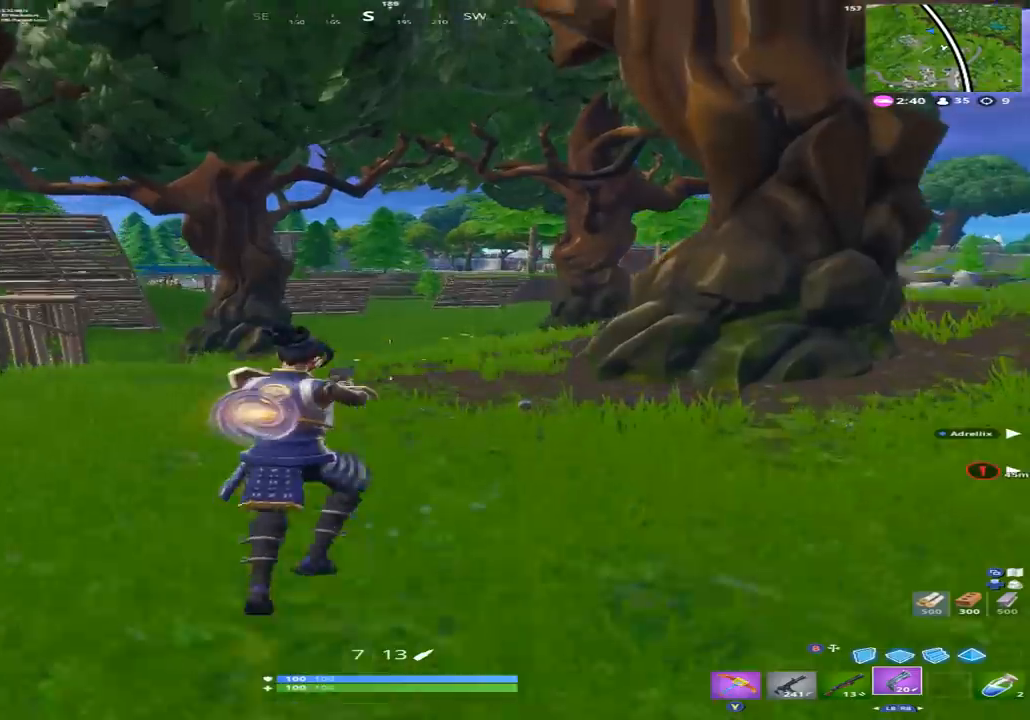
{"dt_ms": 500, "buttons": [], "left_stick": "up-right", "right_stick": "center", "events": [[433, "left_stick", "up-right"]]}
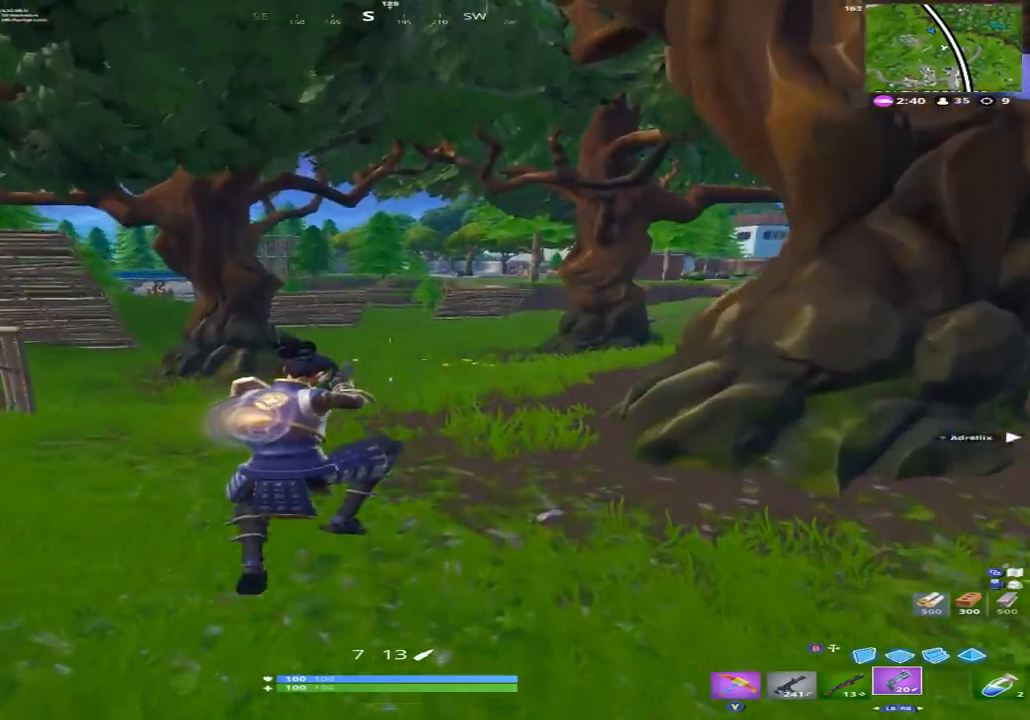
{"dt_ms": 500, "buttons": [], "left_stick": "up-right", "right_stick": "center", "events": []}
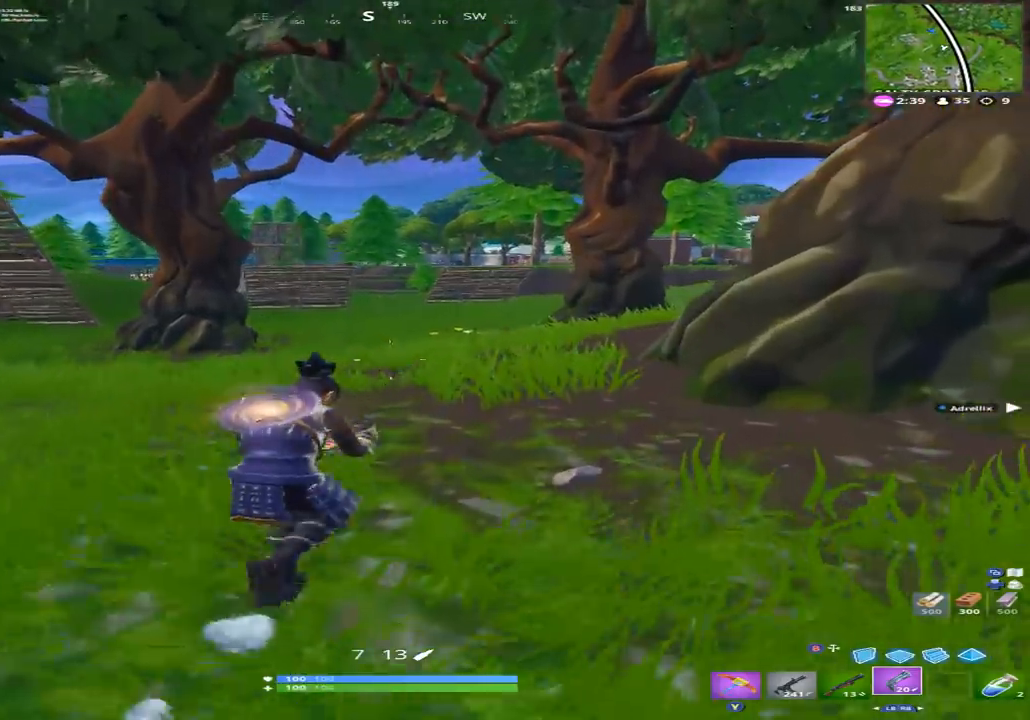
{"dt_ms": 500, "buttons": [], "left_stick": "up-right", "right_stick": "center", "events": []}
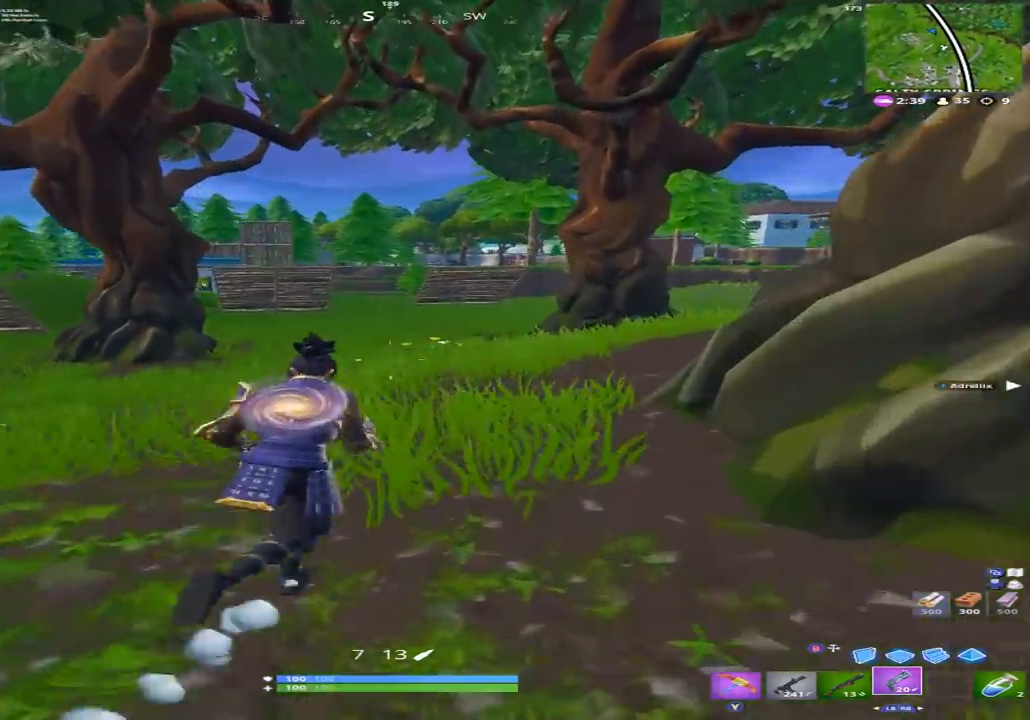
{"dt_ms": 500, "buttons": [], "left_stick": "up-right", "right_stick": "center", "events": []}
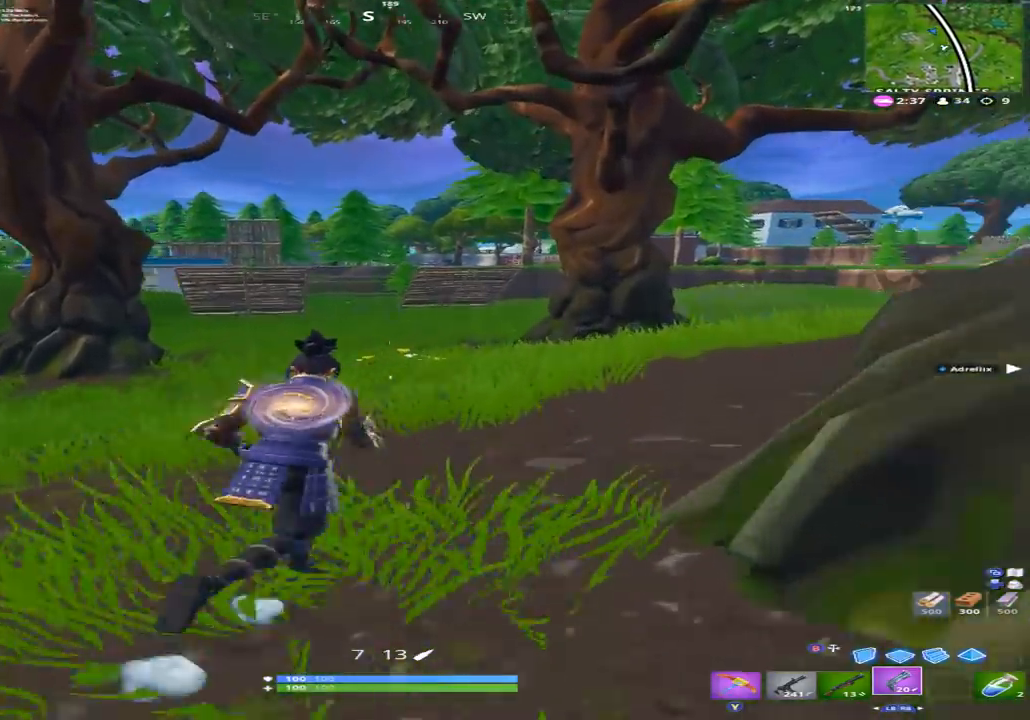
{"dt_ms": 500, "buttons": [], "left_stick": "up-right", "right_stick": "center", "events": []}
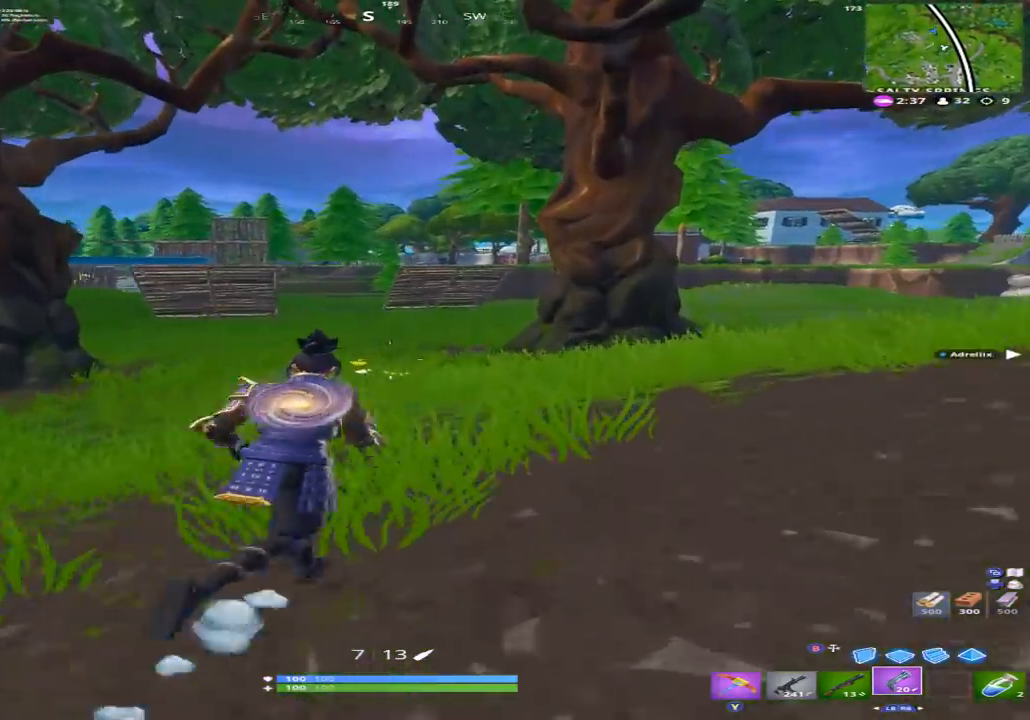
{"dt_ms": 500, "buttons": [], "left_stick": "up-right", "right_stick": "center", "events": []}
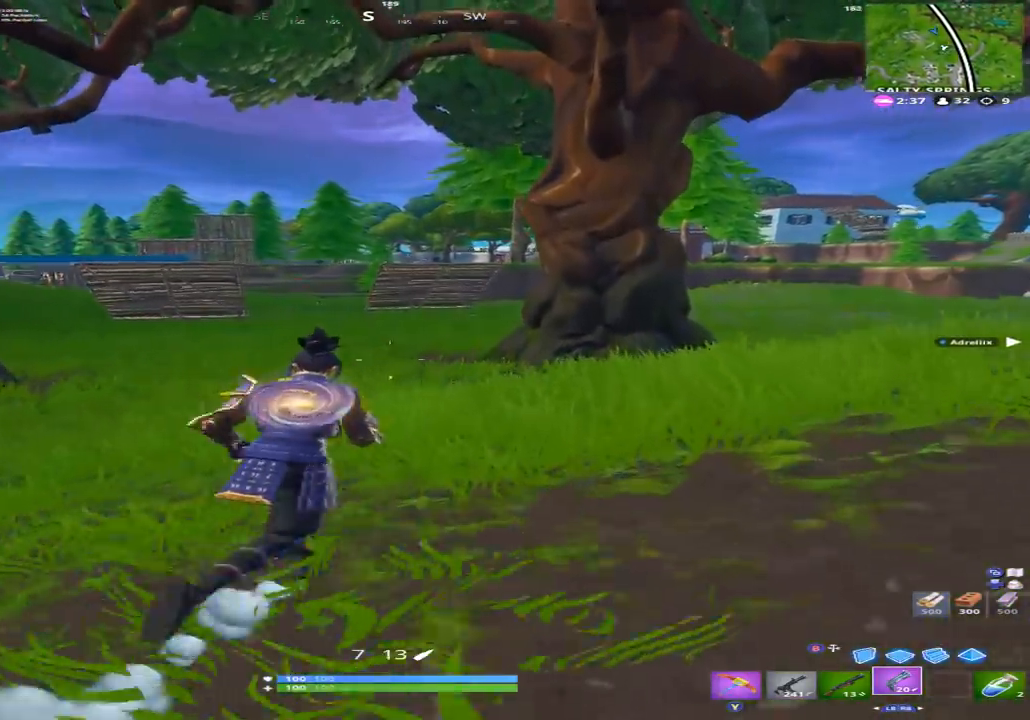
{"dt_ms": 500, "buttons": [], "left_stick": "up", "right_stick": "center", "events": [[367, "left_stick", "up"]]}
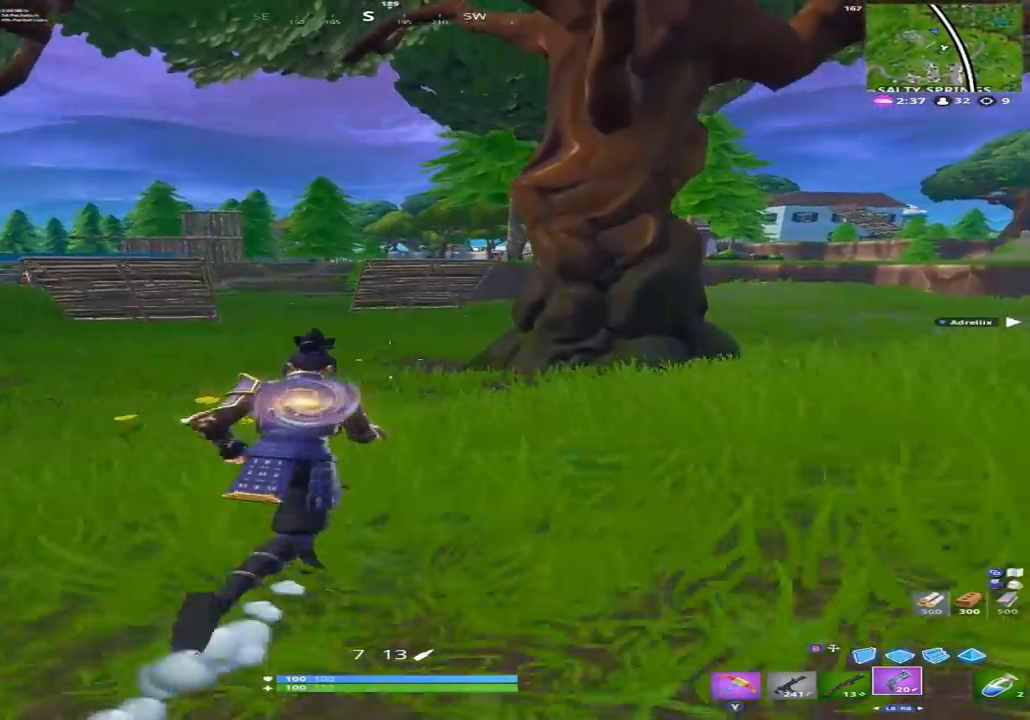
{"dt_ms": 500, "buttons": [], "left_stick": "up", "right_stick": "center", "events": []}
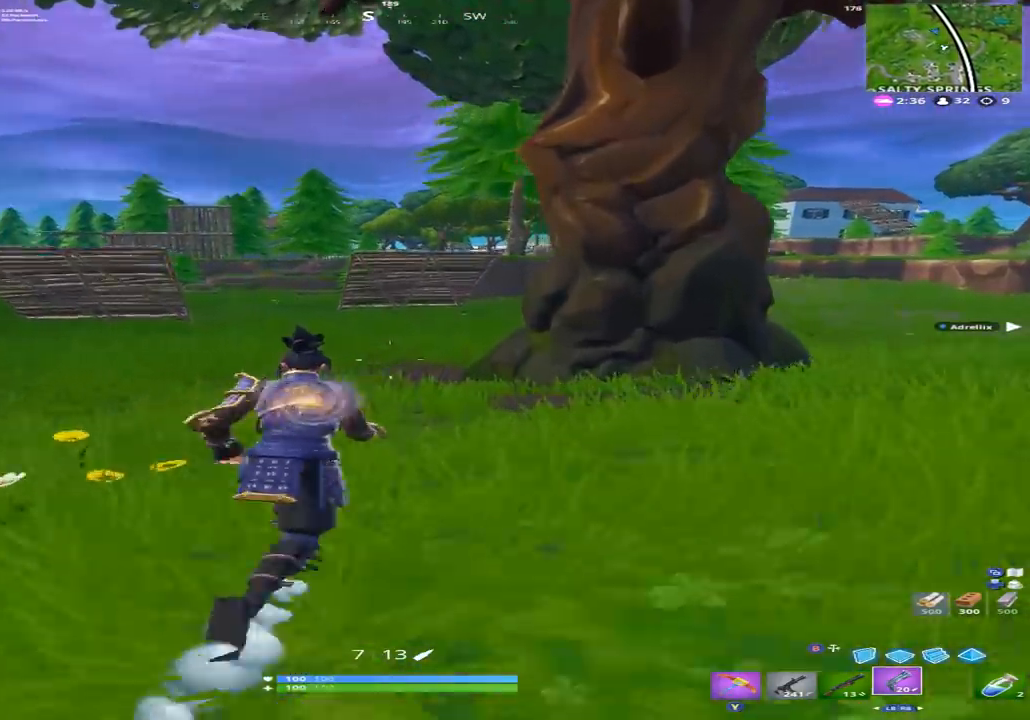
{"dt_ms": 500, "buttons": [], "left_stick": "up", "right_stick": "center", "events": []}
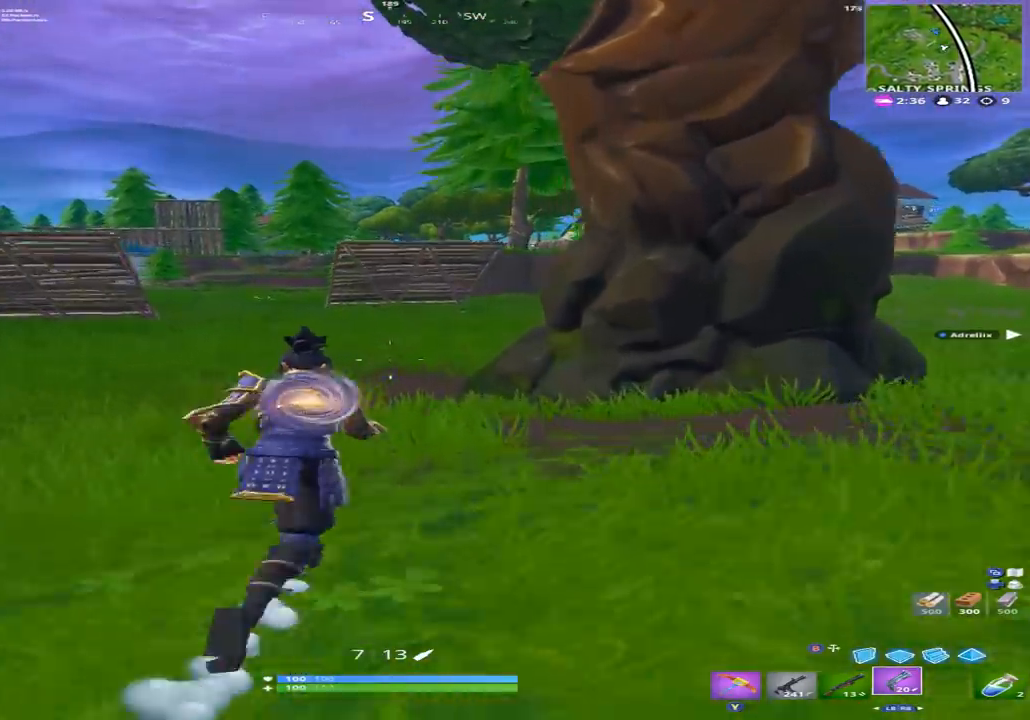
{"dt_ms": 500, "buttons": [], "left_stick": "up", "right_stick": "center", "events": []}
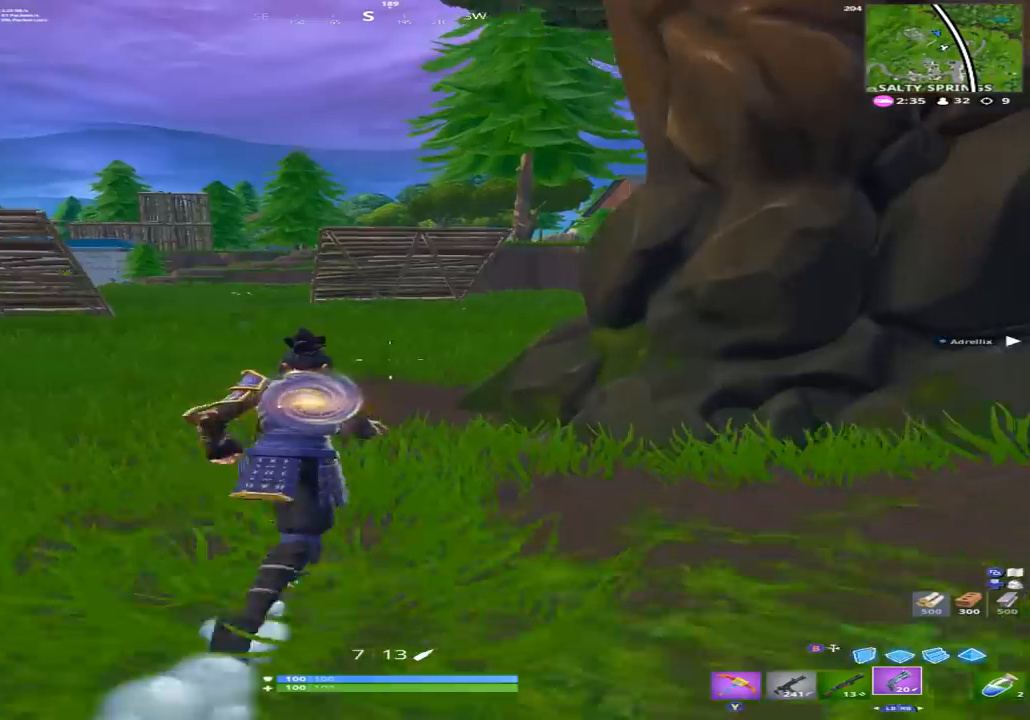
{"dt_ms": 500, "buttons": [], "left_stick": "up", "right_stick": "center", "events": []}
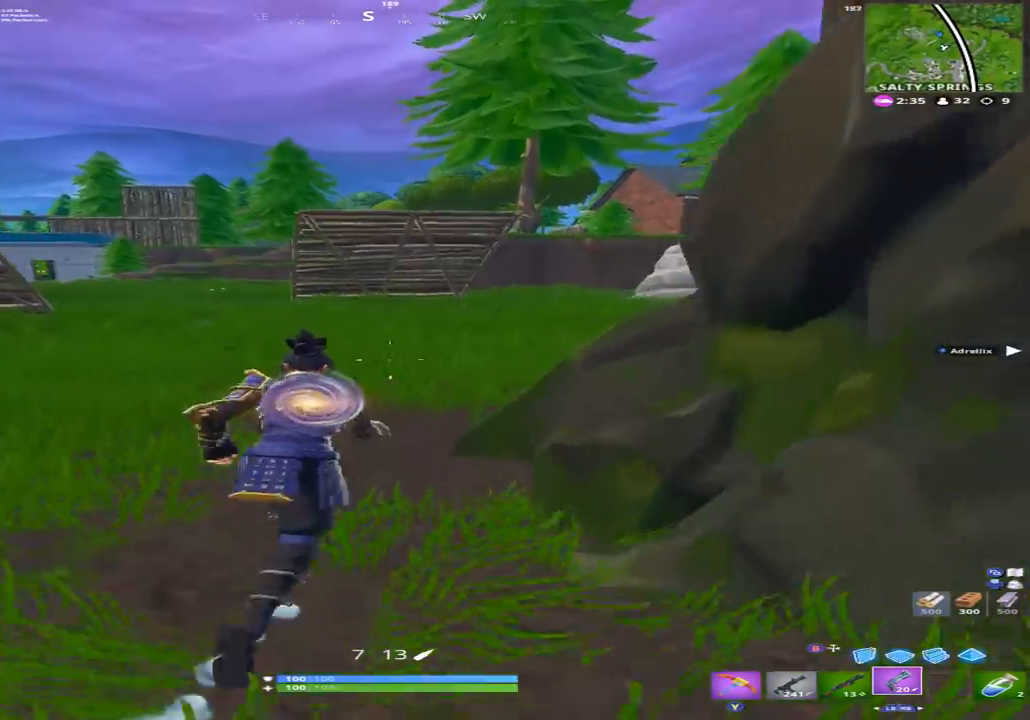
{"dt_ms": 500, "buttons": [], "left_stick": "up", "right_stick": "right", "events": [[500, "right_stick", "right"]]}
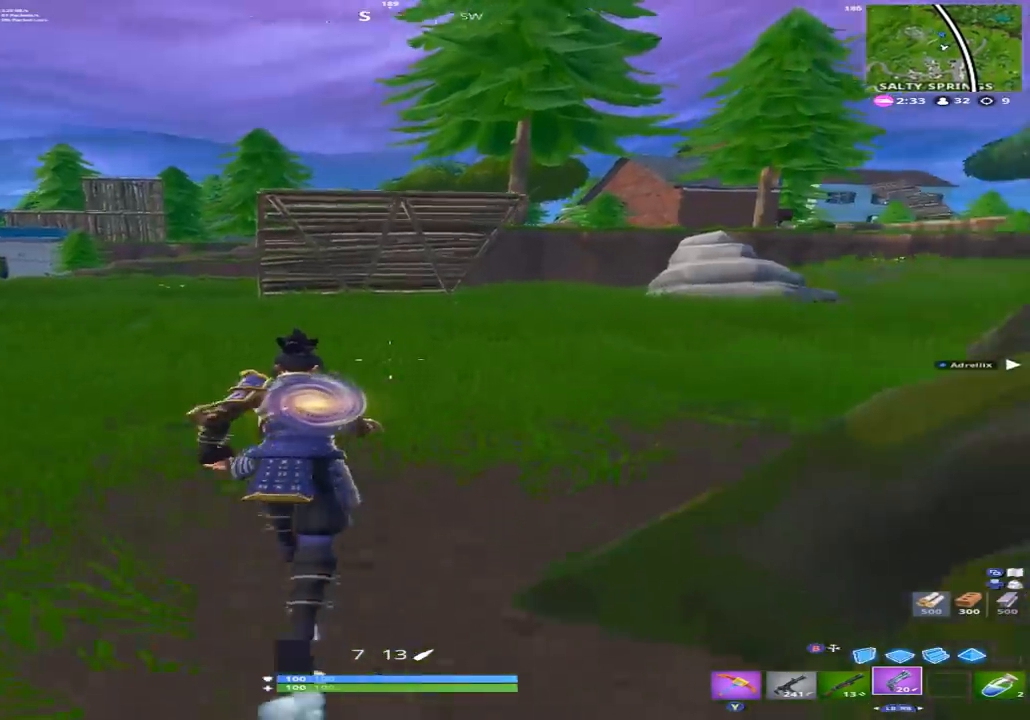
{"dt_ms": 500, "buttons": [], "left_stick": "up-left", "right_stick": "center", "events": [[200, "right_stick", "center"], [233, "left_stick", "up-left"], [433, "A", "down"], [467, "A", "up"]]}
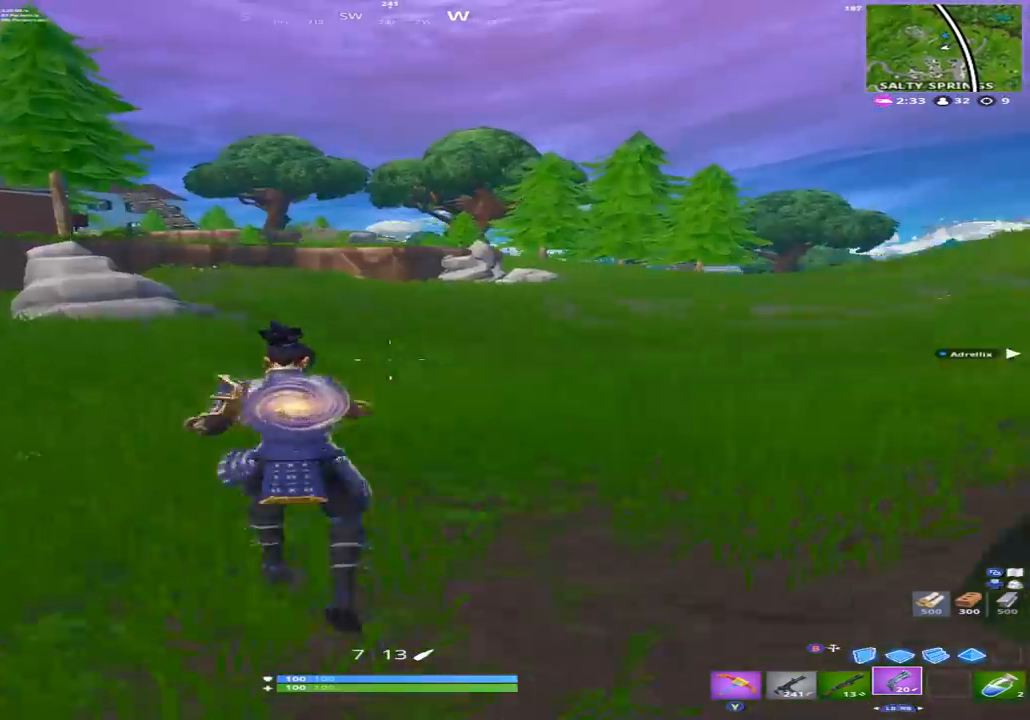
{"dt_ms": 500, "buttons": [], "left_stick": "up", "right_stick": "left", "events": [[33, "right_stick", "right"], [133, "right_stick", "center"], [367, "right_stick", "left"], [467, "left_stick", "up"]]}
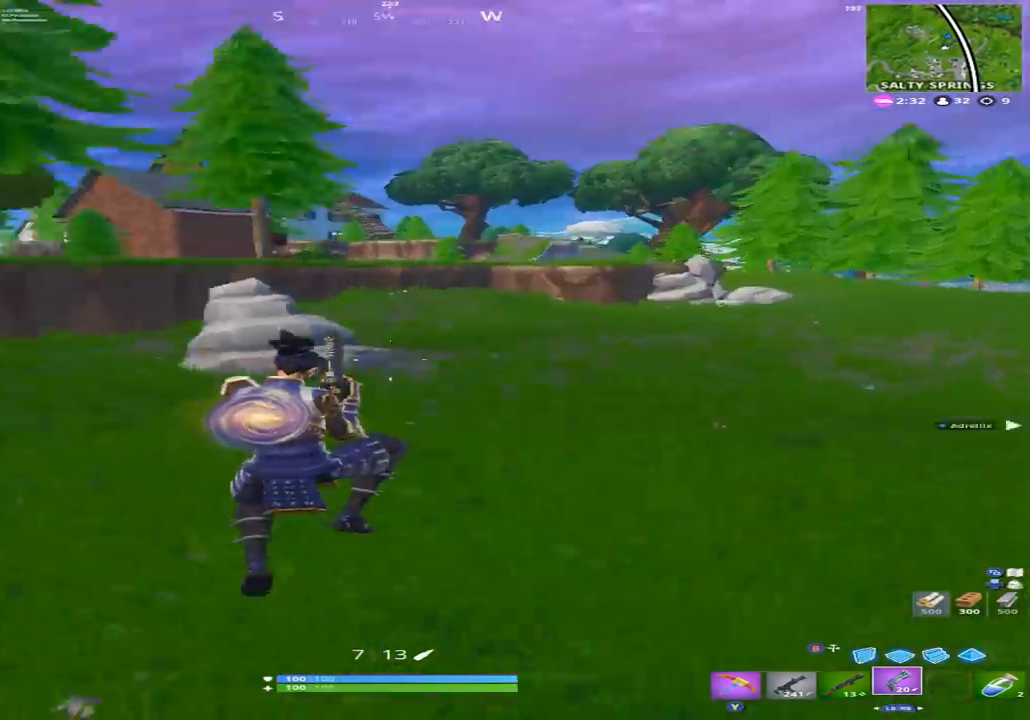
{"dt_ms": 500, "buttons": ["A"], "left_stick": "up-right", "right_stick": "left", "events": [[167, "left_stick", "up-right"], [167, "right_stick", "center"], [467, "right_stick", "left"], [500, "A", "down"]]}
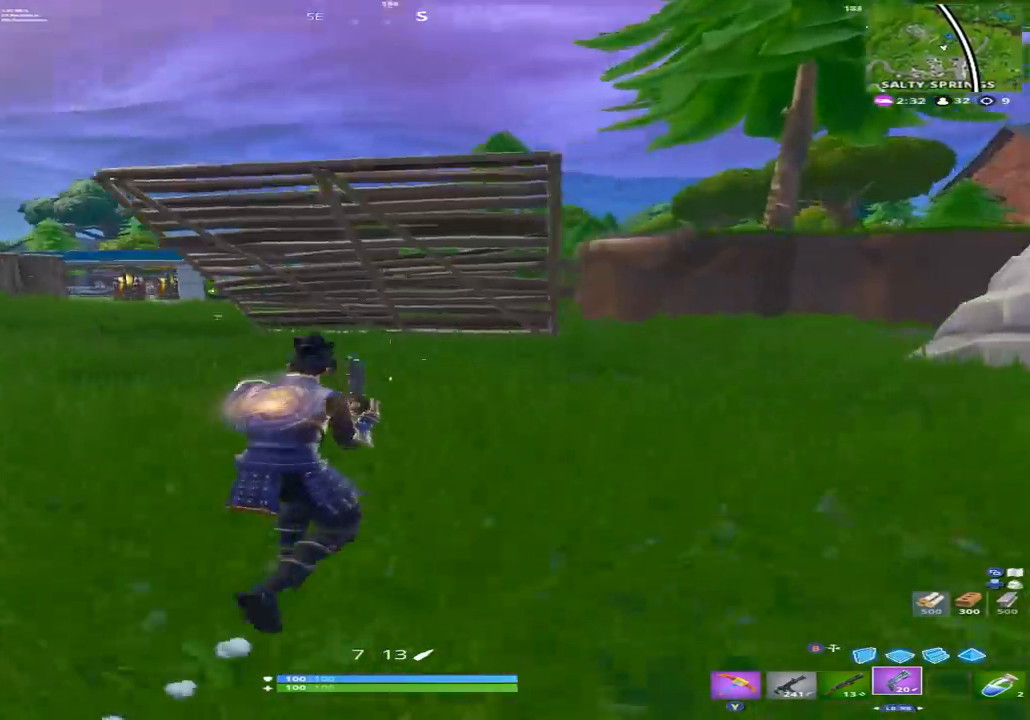
{"dt_ms": 500, "buttons": [], "left_stick": "right", "right_stick": "right", "events": [[133, "A", "up"], [133, "left_stick", "right"], [167, "right_stick", "center"], [400, "right_stick", "right"]]}
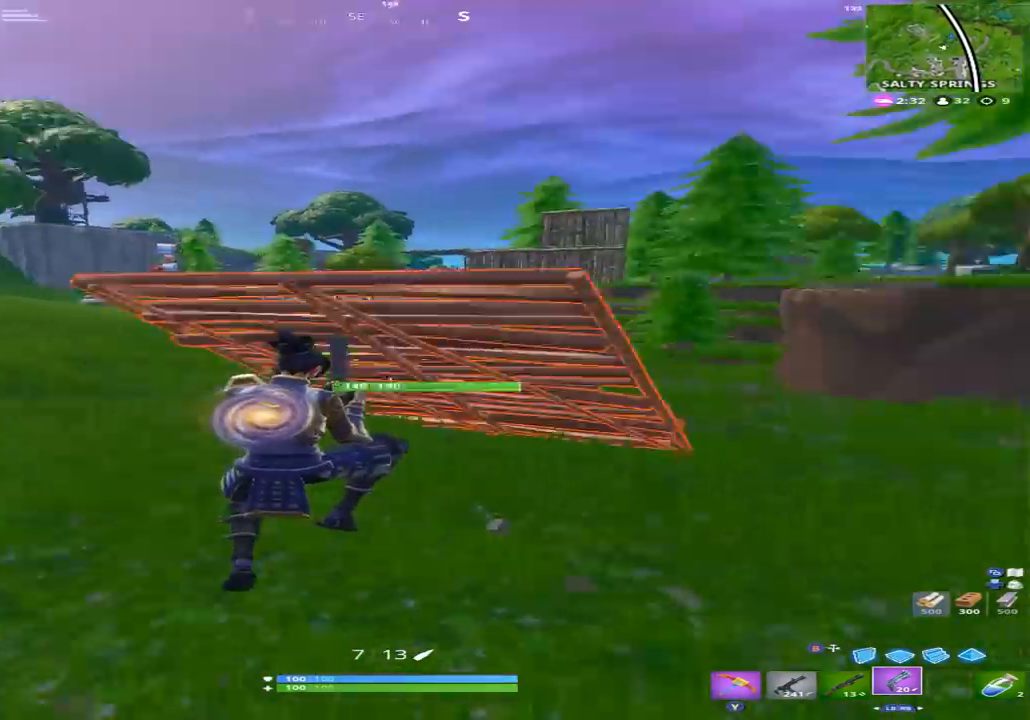
{"dt_ms": 500, "buttons": [], "left_stick": "up-right", "right_stick": "center", "events": [[100, "right_stick", "center"], [167, "left_stick", "up-right"], [400, "right_stick", "right"], [500, "right_stick", "center"]]}
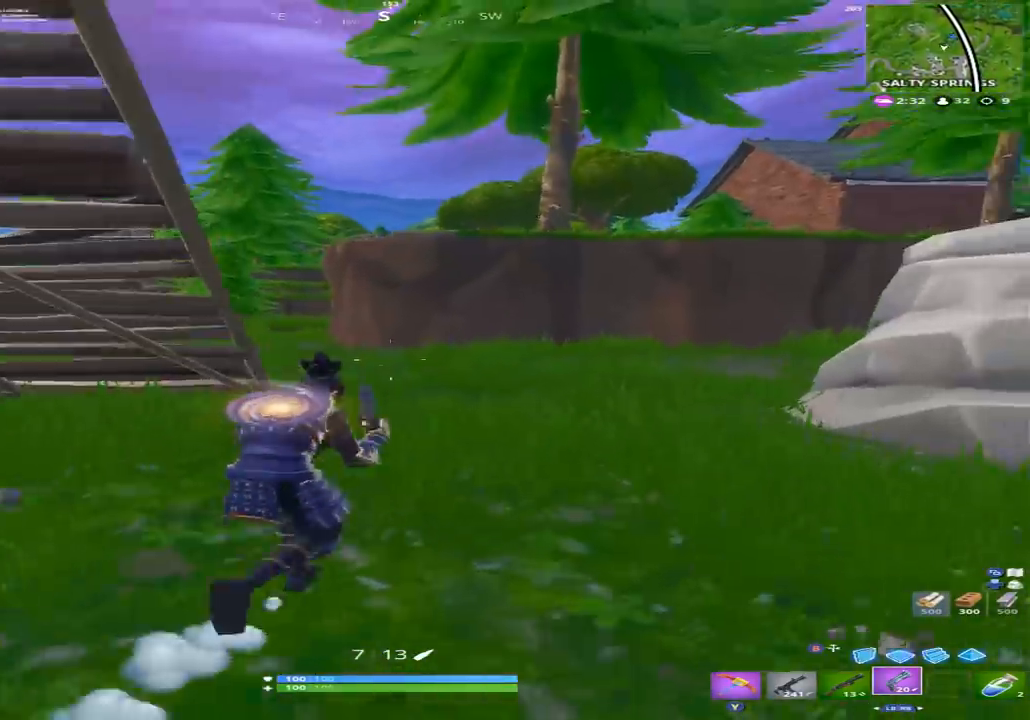
{"dt_ms": 500, "buttons": ["A"], "left_stick": "up-right", "right_stick": "down-left", "events": [[33, "B", "down"], [133, "B", "up"], [267, "L2", "down"], [367, "right_stick", "down-left"], [400, "L2", "up"], [500, "A", "down"]]}
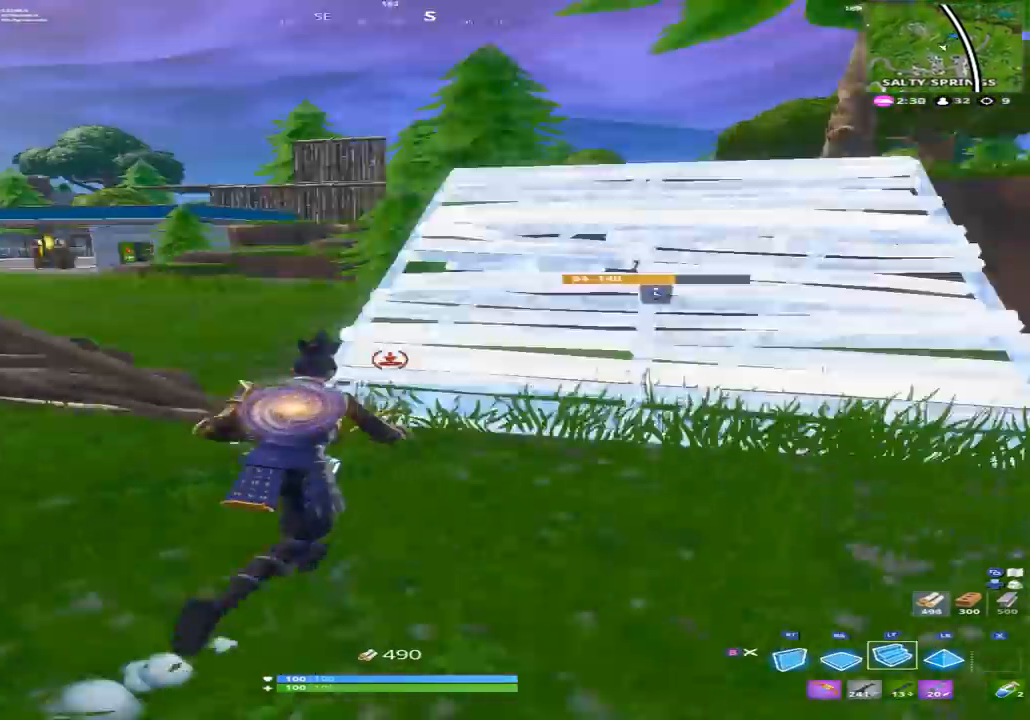
{"dt_ms": 500, "buttons": ["B"], "left_stick": "up-right", "right_stick": "center", "events": [[100, "A", "up"], [300, "right_stick", "center"], [500, "B", "down"]]}
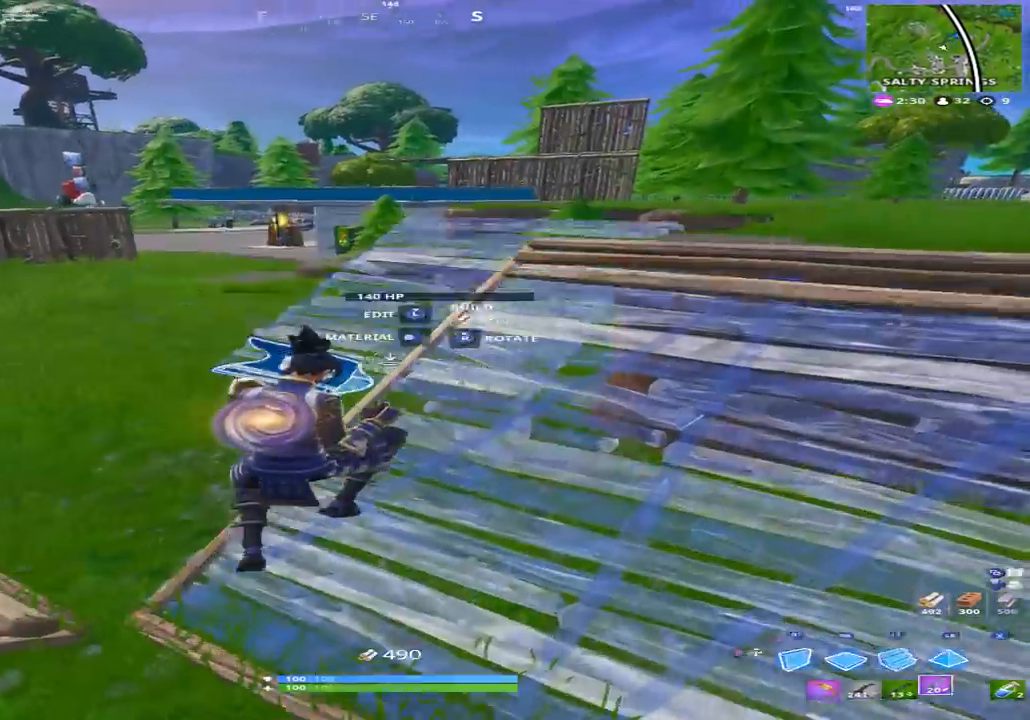
{"dt_ms": 500, "buttons": [], "left_stick": "up", "right_stick": "right", "events": [[100, "B", "up"], [100, "right_stick", "right"], [200, "left_stick", "up"], [267, "Y", "down"], [267, "right_stick", "center"], [367, "Y", "up"], [400, "right_stick", "right"]]}
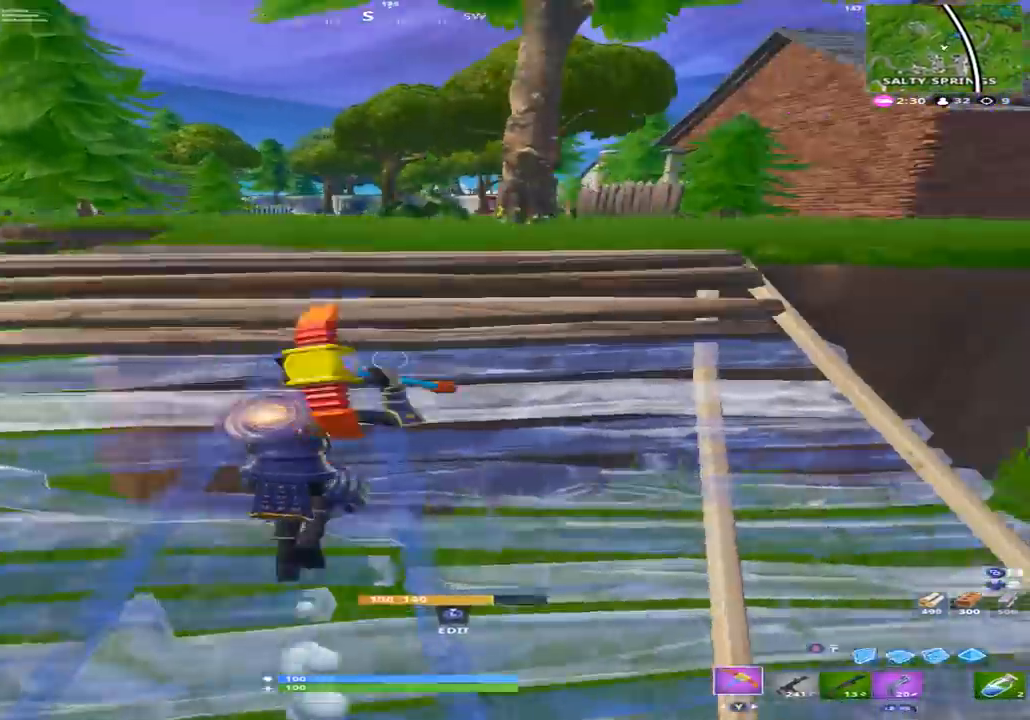
{"dt_ms": 500, "buttons": ["A"], "left_stick": "up", "right_stick": "center", "events": [[33, "right_stick", "center"], [300, "right_stick", "right"], [433, "A", "down"], [467, "right_stick", "center"]]}
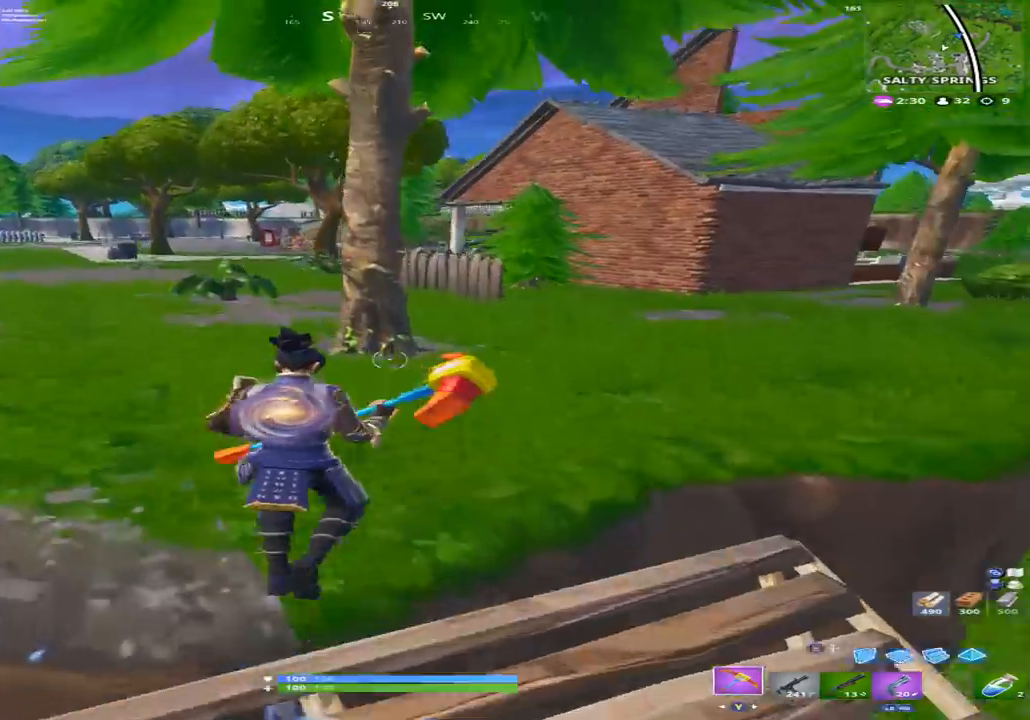
{"dt_ms": 500, "buttons": [], "left_stick": "up", "right_stick": "right", "events": [[67, "A", "up"], [467, "right_stick", "right"]]}
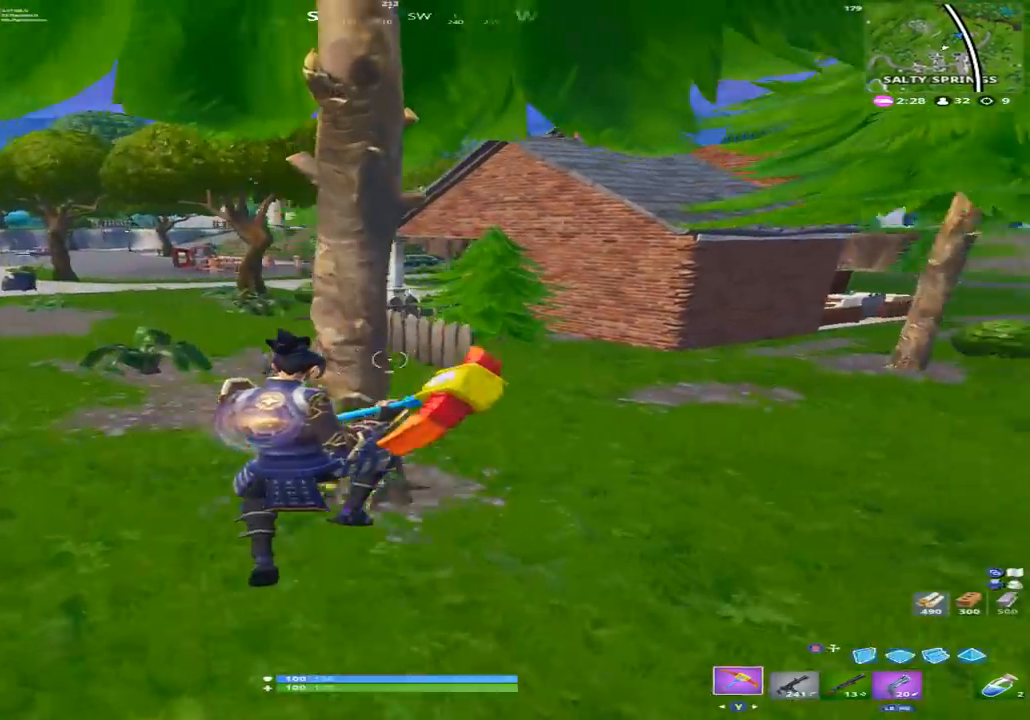
{"dt_ms": 500, "buttons": ["R2"], "left_stick": "up-left", "right_stick": "up-right", "events": [[33, "R2", "down"], [100, "right_stick", "center"], [167, "left_stick", "up-left"], [267, "right_stick", "up-left"], [400, "right_stick", "up-right"]]}
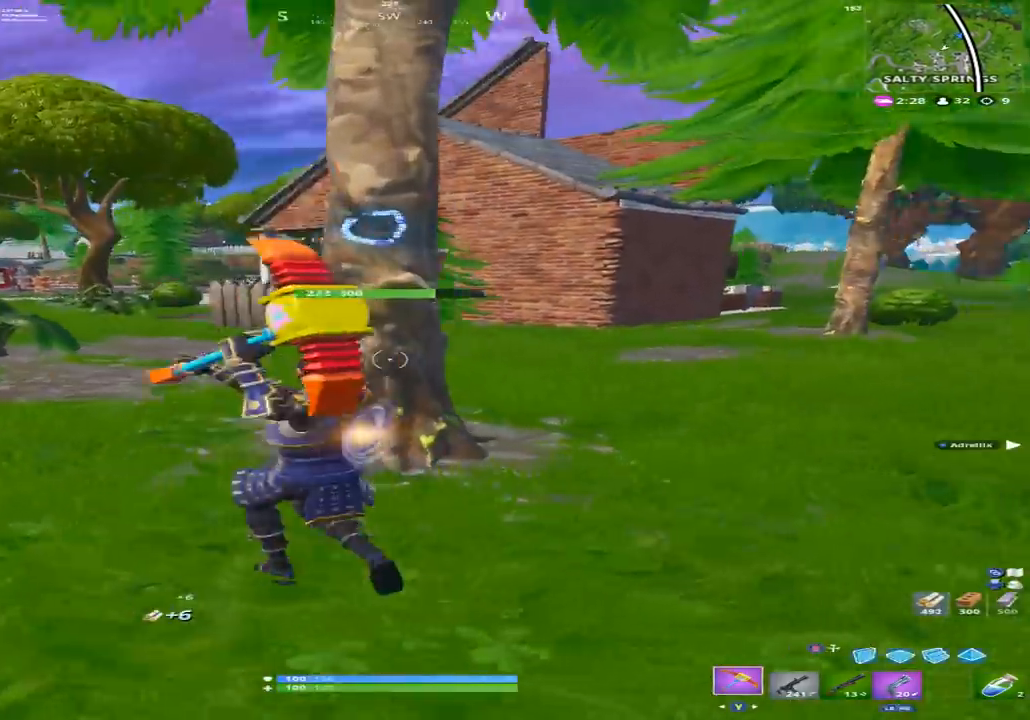
{"dt_ms": 500, "buttons": [], "left_stick": "up", "right_stick": "down-left", "events": [[167, "right_stick", "up"], [300, "right_stick", "left"], [367, "R2", "up"], [367, "right_stick", "down-left"], [400, "Y", "down"], [467, "left_stick", "up"], [500, "Y", "up"]]}
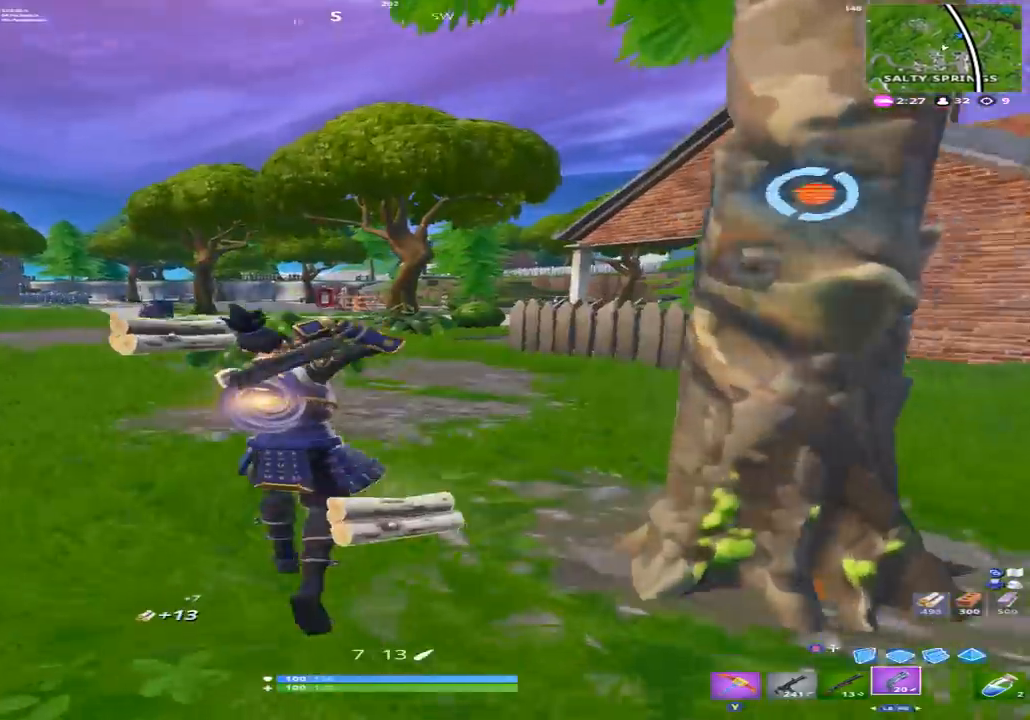
{"dt_ms": 1000, "buttons": [], "left_stick": "up-right", "right_stick": "center"}
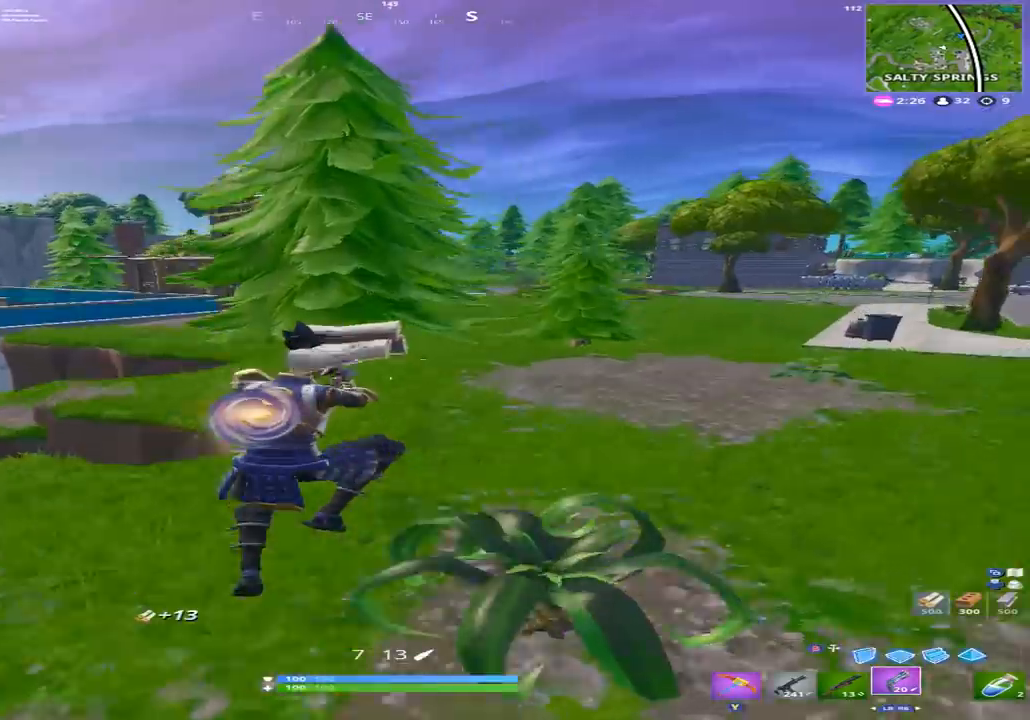
{"dt_ms": 500, "buttons": [], "left_stick": "up-right", "right_stick": "right", "events": [[33, "right_stick", "right"], [233, "right_stick", "center"], [500, "right_stick", "right"]]}